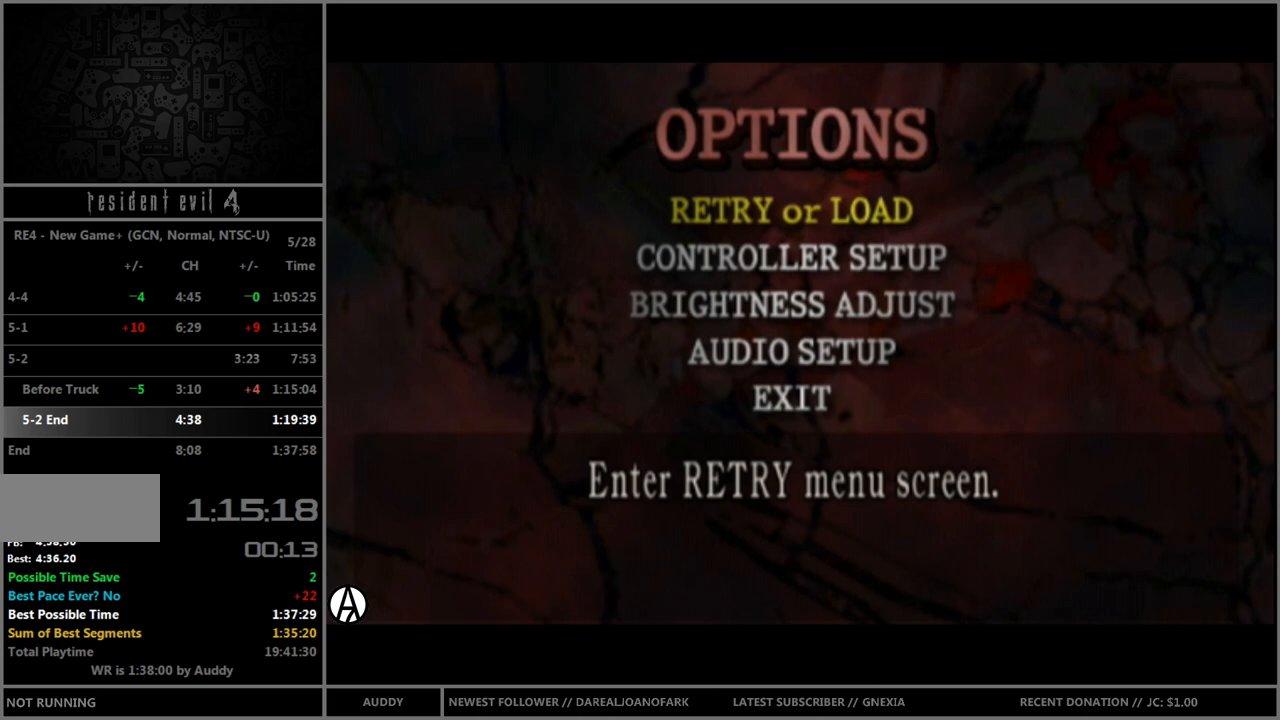
Gameplay with a controller (Nintendo layout); each line is a JSON object with the inputs held at the frame after it. "events" lists button and stick changes between this image and that frame as [ms after this image, input, new state], when the widget could be followed in between. Not read: L3 R3.
{"buttons": [], "left_stick": "center", "right_stick": "center", "events": [[167, "START", "down"], [300, "START", "up"]]}
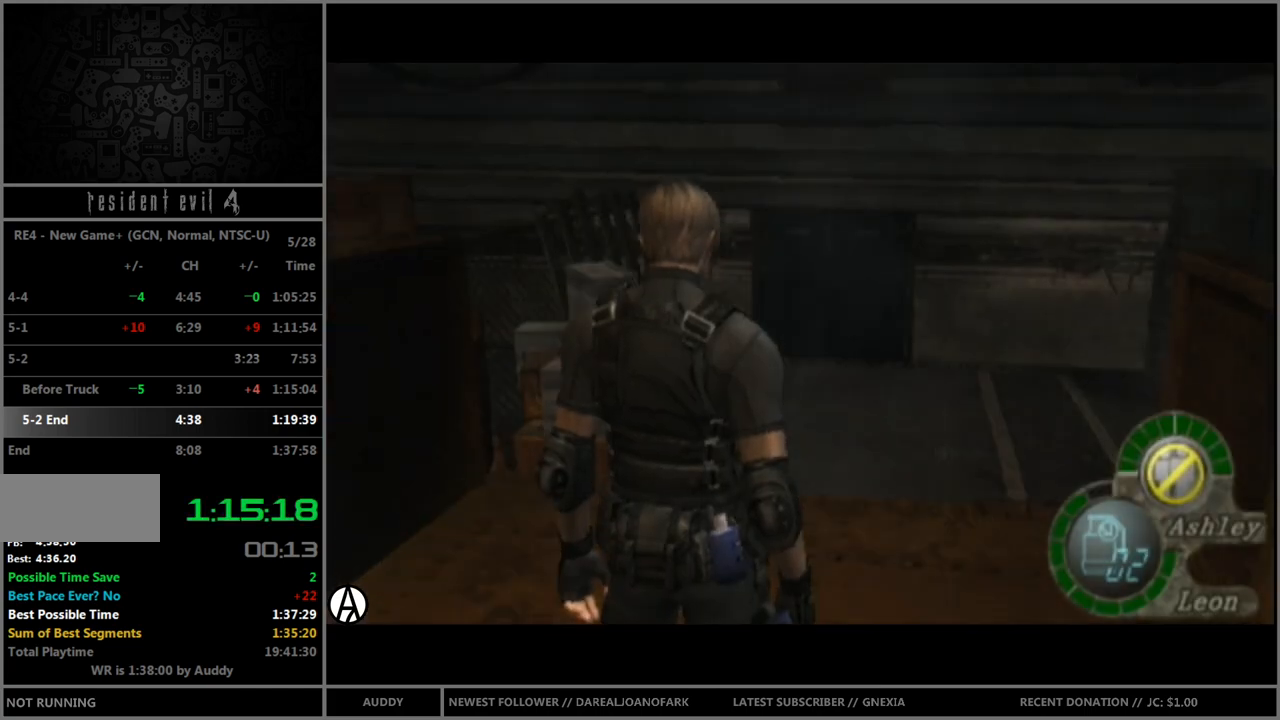
{"buttons": [], "left_stick": "center", "right_stick": "center", "events": []}
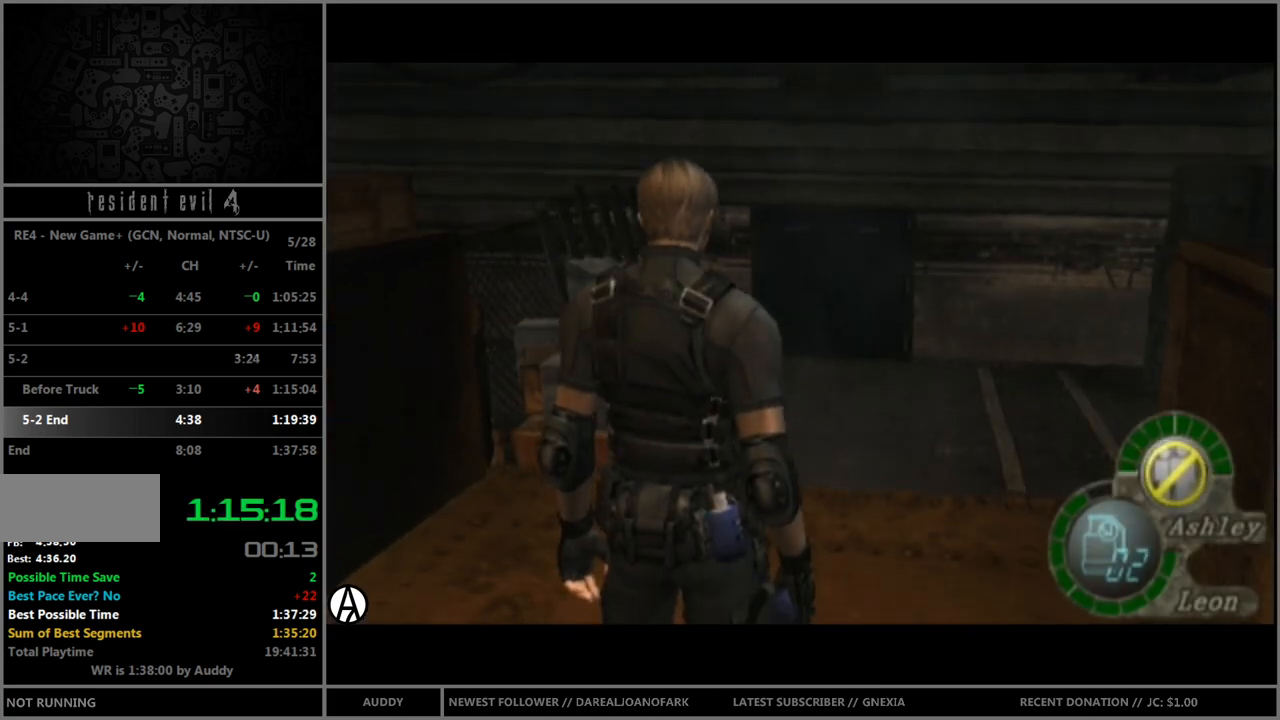
{"buttons": [], "left_stick": "center", "right_stick": "center", "events": [[100, "Y", "down"], [167, "Y", "up"]]}
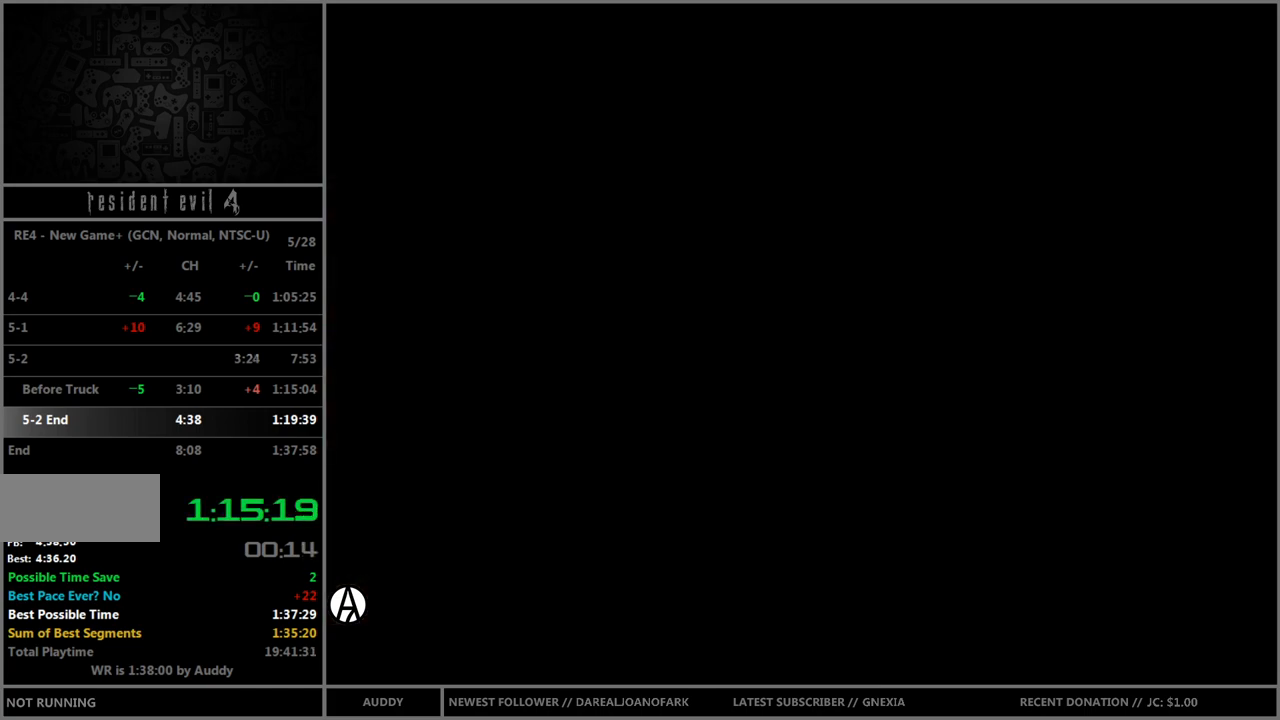
{"buttons": [], "left_stick": "center", "right_stick": "center", "events": [[200, "A", "down"], [267, "A", "up"], [333, "A", "down"], [400, "A", "up"], [467, "Y", "down"], [500, "Y", "up"]]}